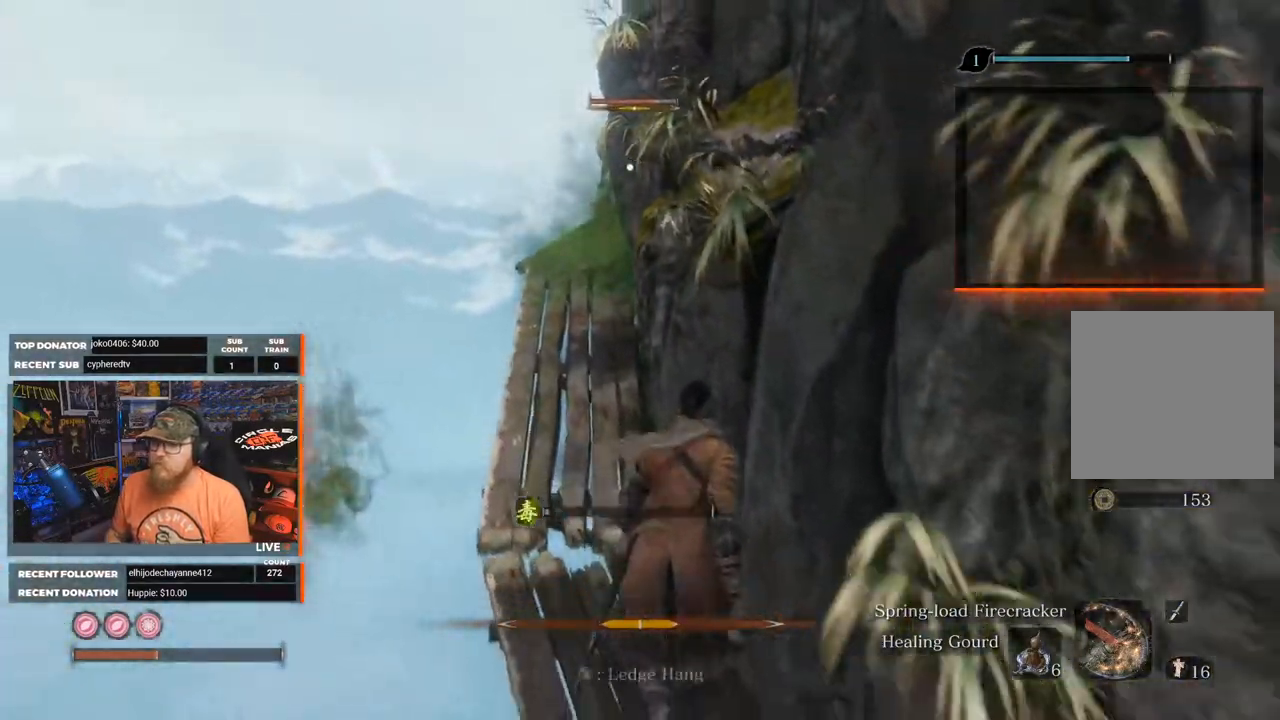
Gameplay with a controller (Xbox layout); each line is a JSON object with the inputs held at the frame after it. "events" lists button and stick changes between this image and that frame as [ms after this image, input, new state], when the widget could be followed in between.
{"buttons": [], "left_stick": "center", "right_stick": "center", "events": [[483, "left_stick", "center"]]}
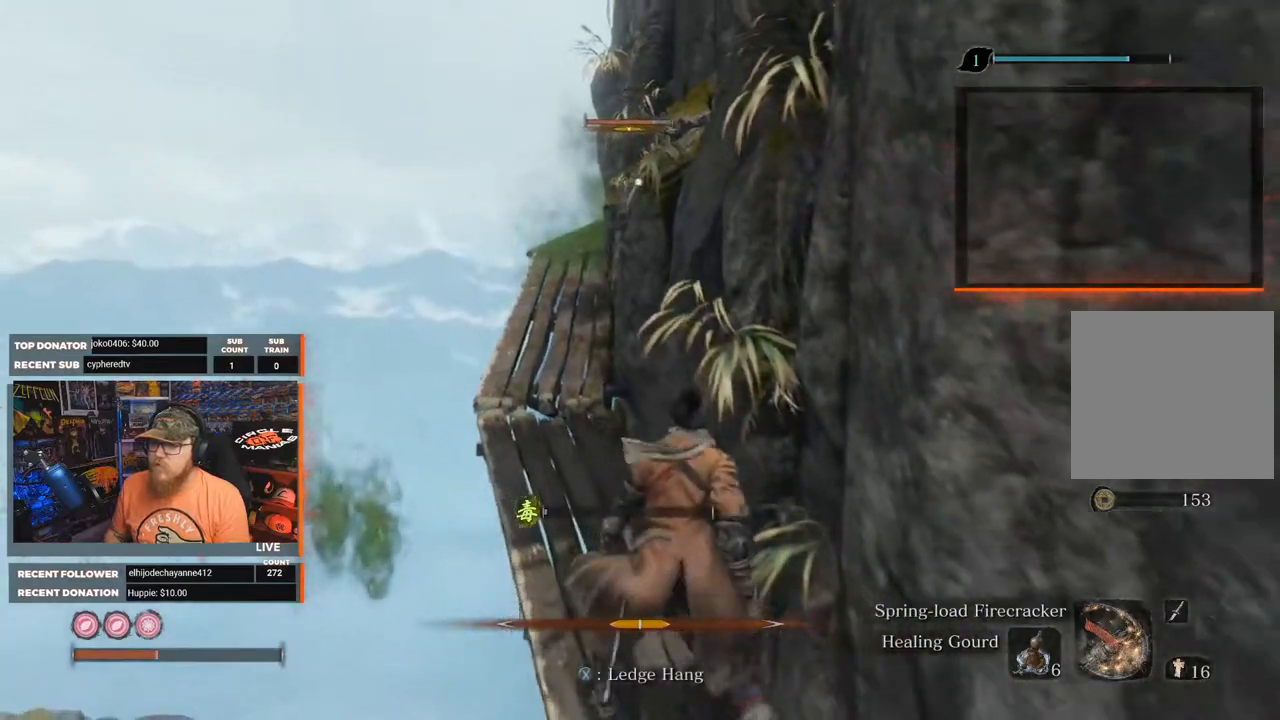
{"buttons": [], "left_stick": "center", "right_stick": "center", "events": []}
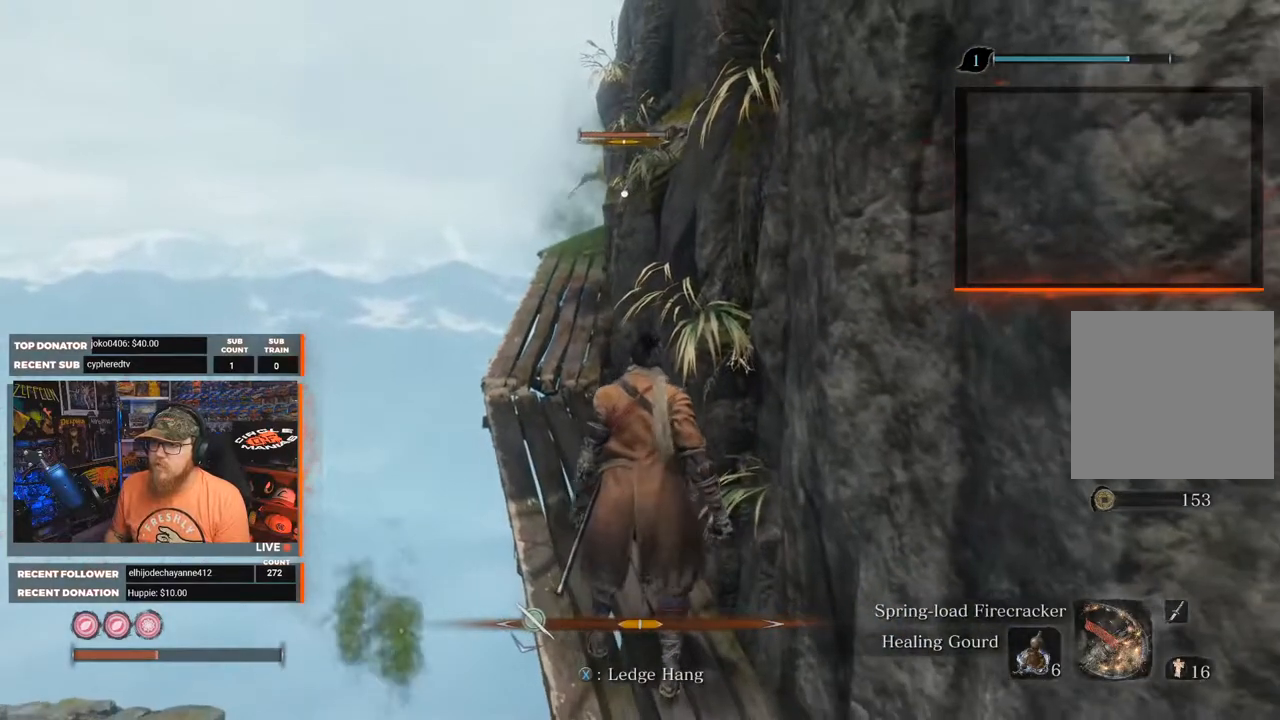
{"buttons": [], "left_stick": "down-right", "right_stick": "center", "events": [[283, "left_stick", "down-right"]]}
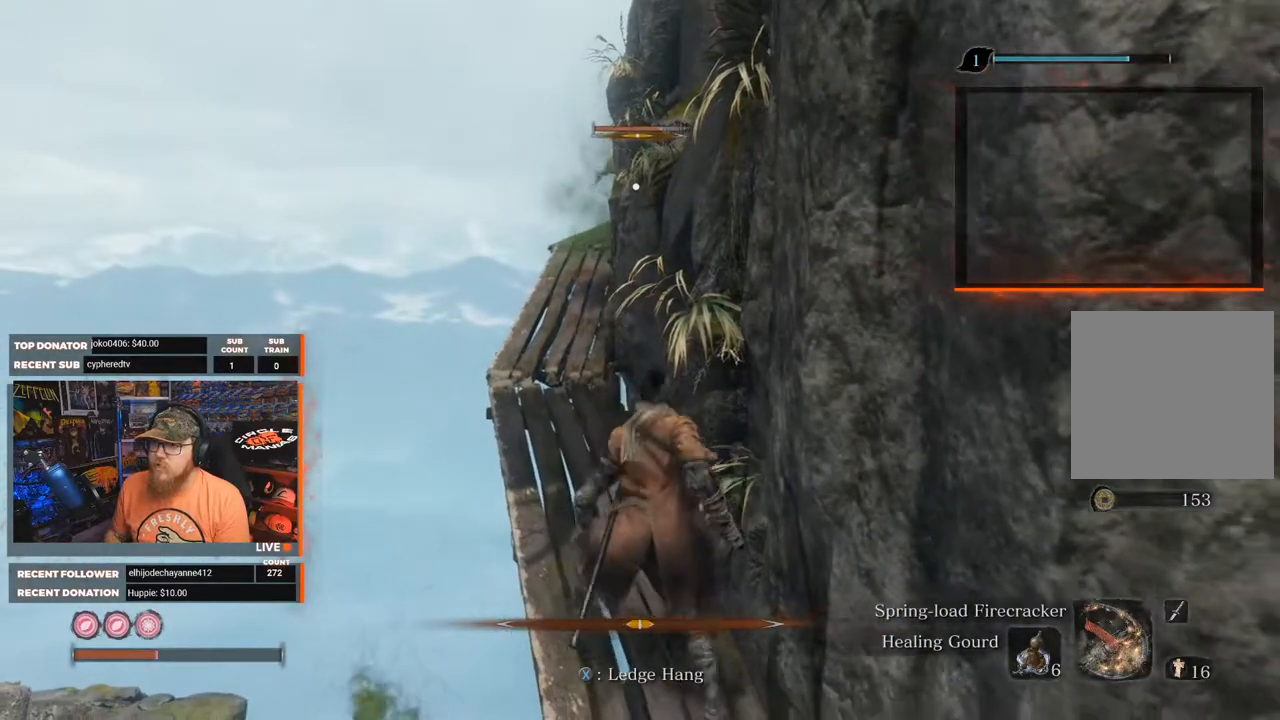
{"buttons": [], "left_stick": "center", "right_stick": "center", "events": [[50, "left_stick", "center"]]}
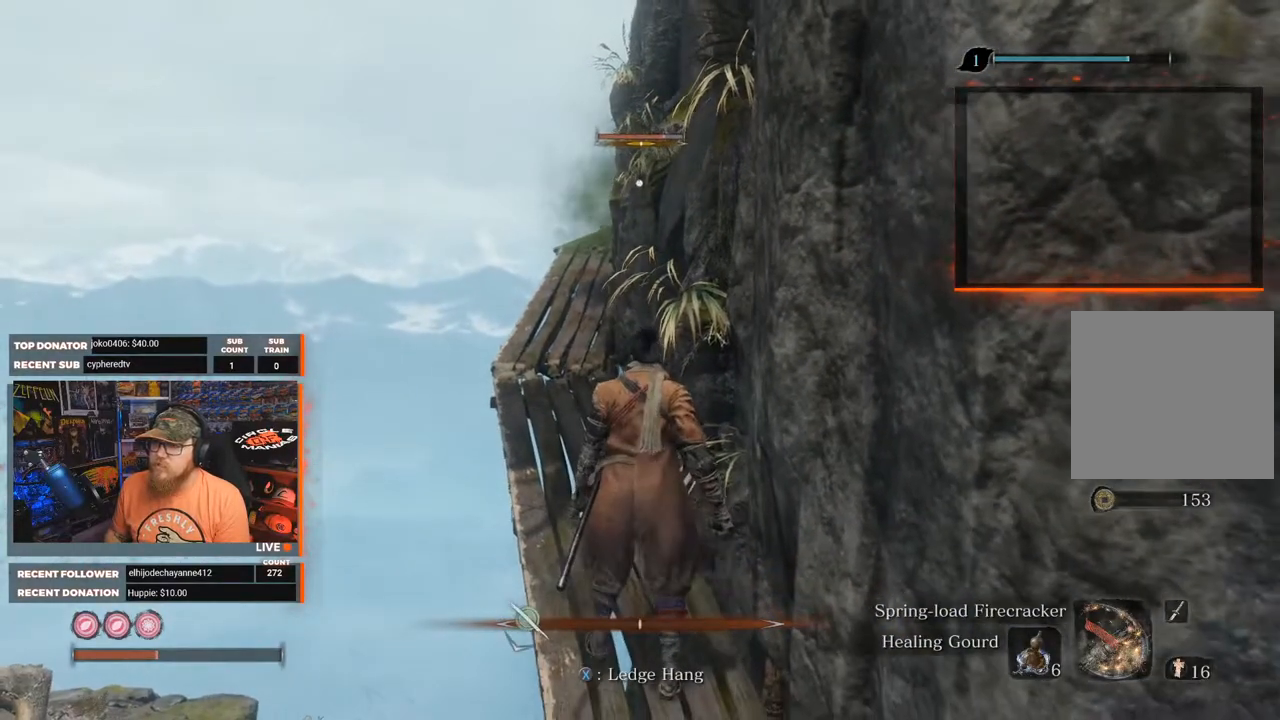
{"buttons": [], "left_stick": "center", "right_stick": "center", "events": []}
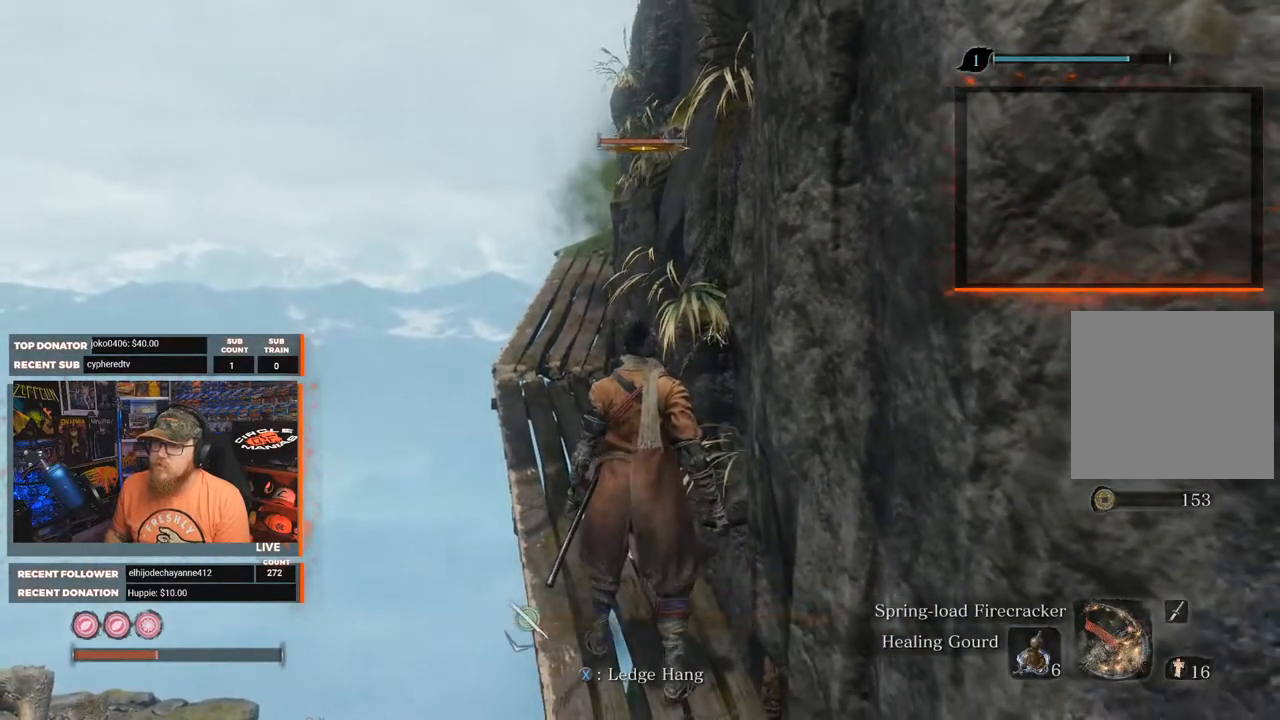
{"buttons": [], "left_stick": "center", "right_stick": "center", "events": []}
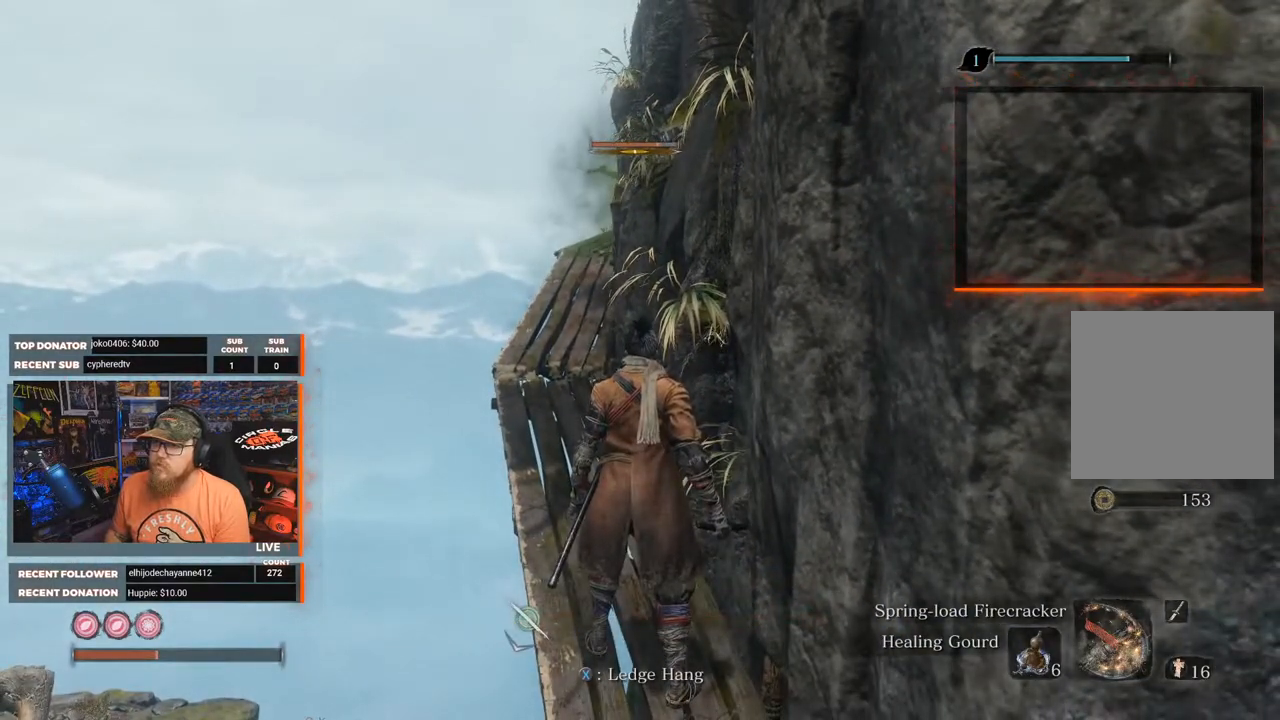
{"buttons": [], "left_stick": "center", "right_stick": "center", "events": []}
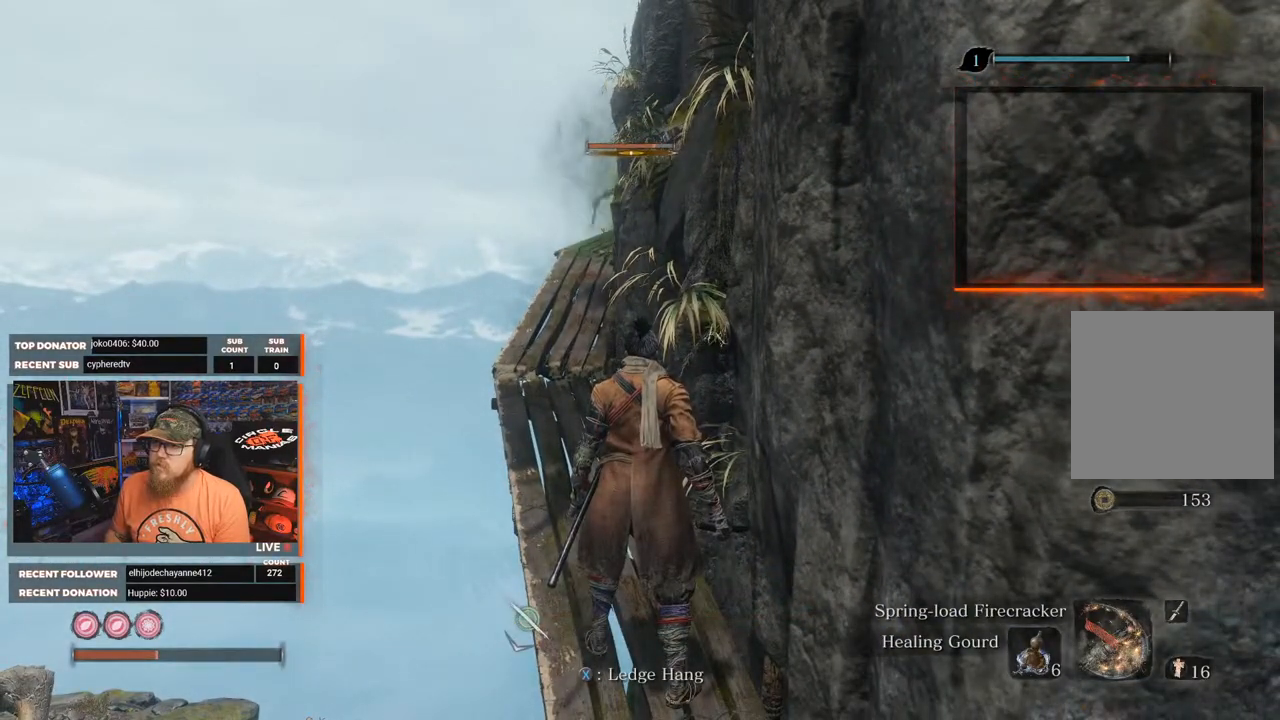
{"buttons": [], "left_stick": "center", "right_stick": "center", "events": []}
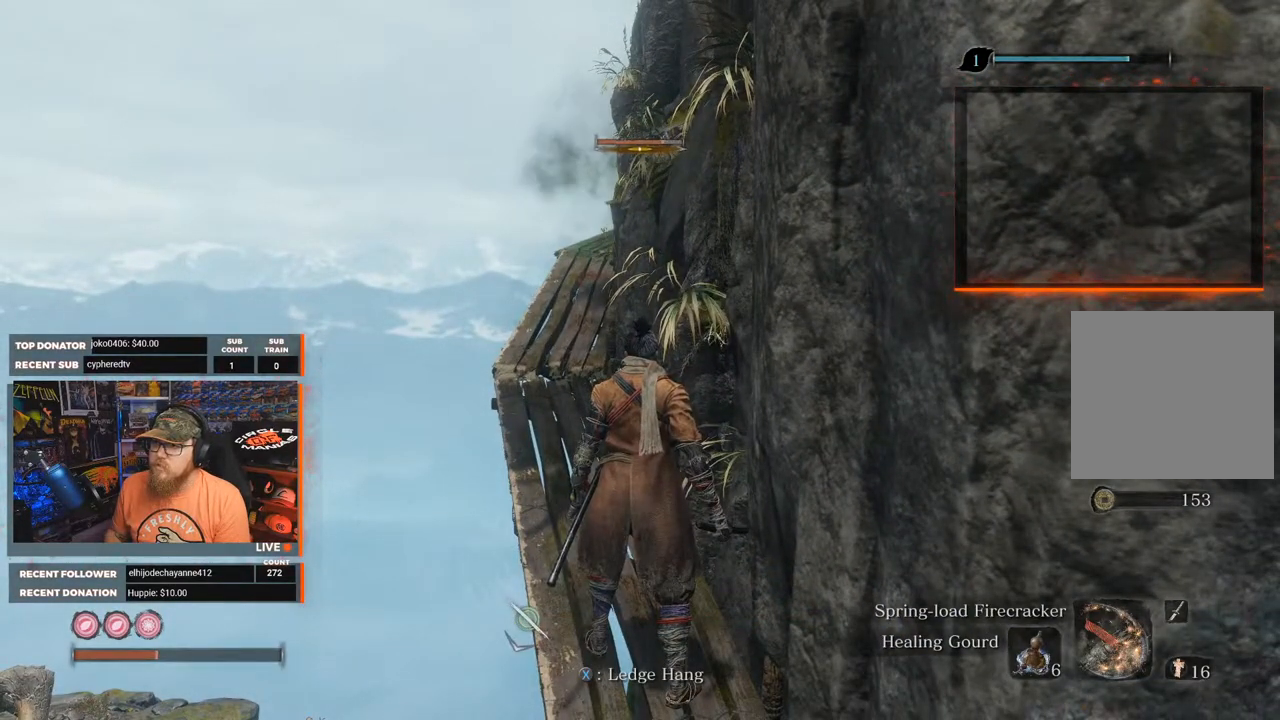
{"buttons": [], "left_stick": "center", "right_stick": "center", "events": []}
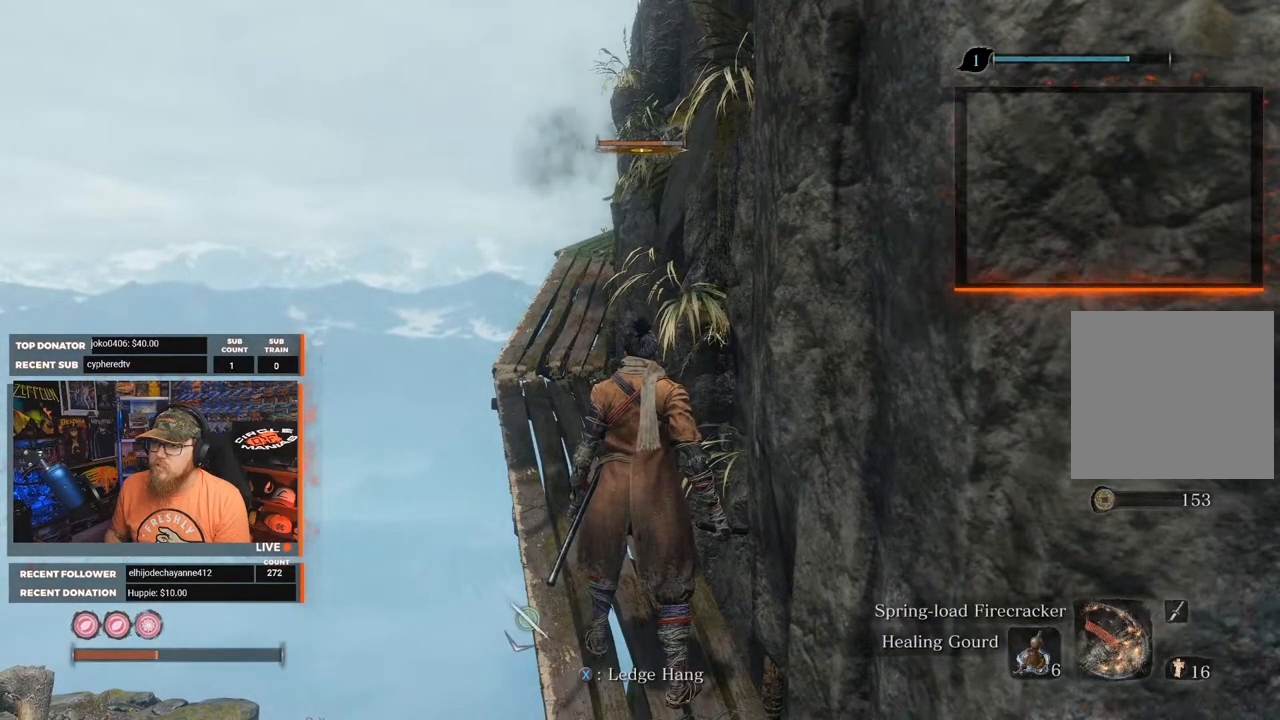
{"buttons": [], "left_stick": "center", "right_stick": "center", "events": []}
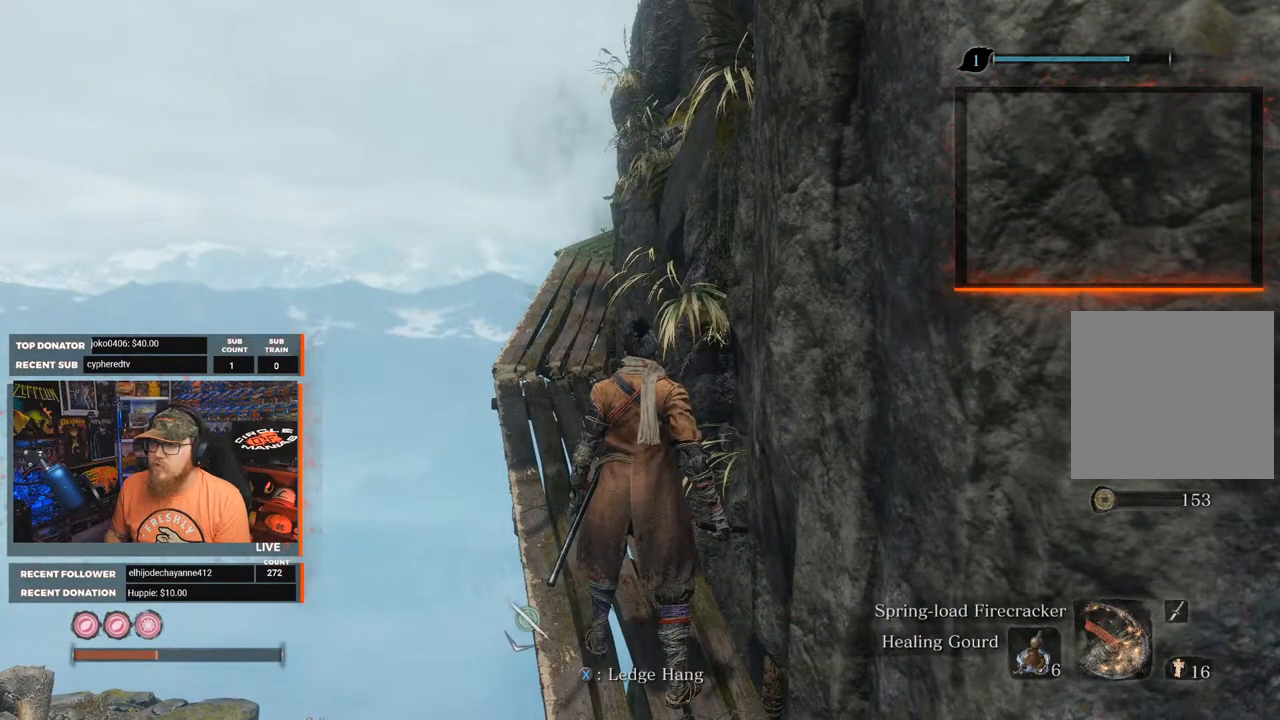
{"buttons": [], "left_stick": "center", "right_stick": "center", "events": []}
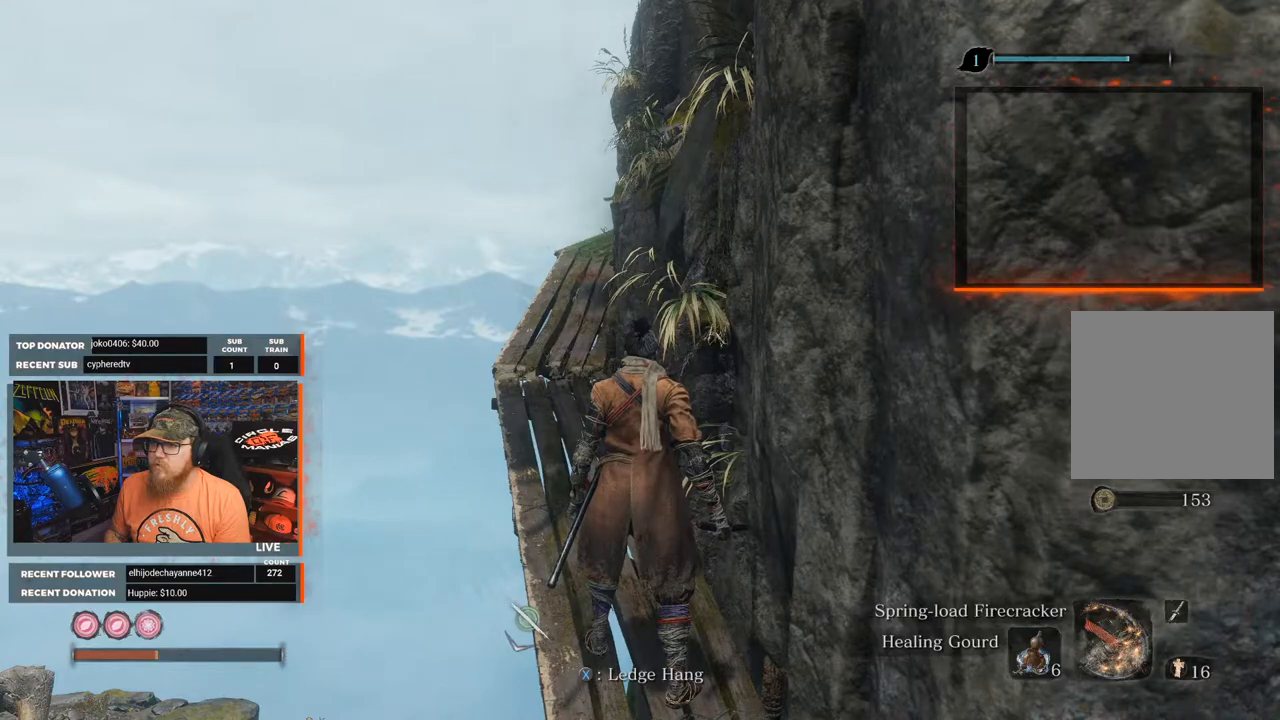
{"buttons": [], "left_stick": "center", "right_stick": "center", "events": [[33, "right_stick", "right"], [300, "right_stick", "center"]]}
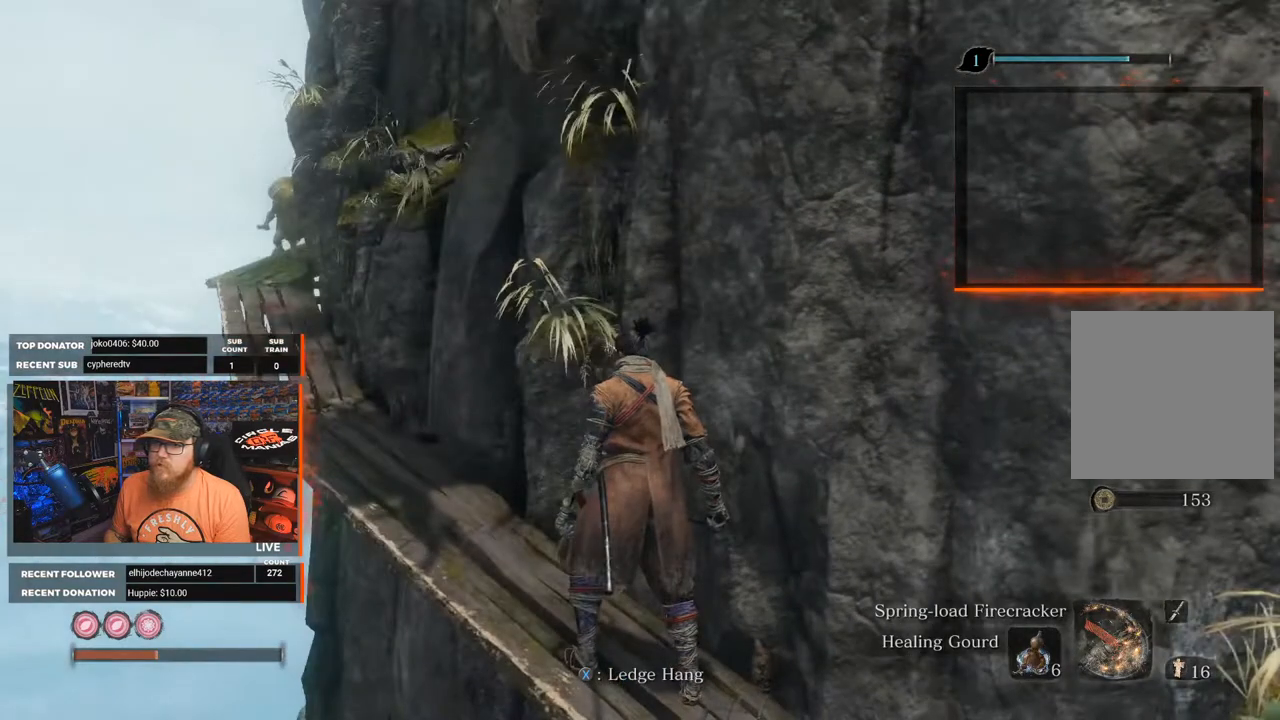
{"buttons": [], "left_stick": "center", "right_stick": "center", "events": []}
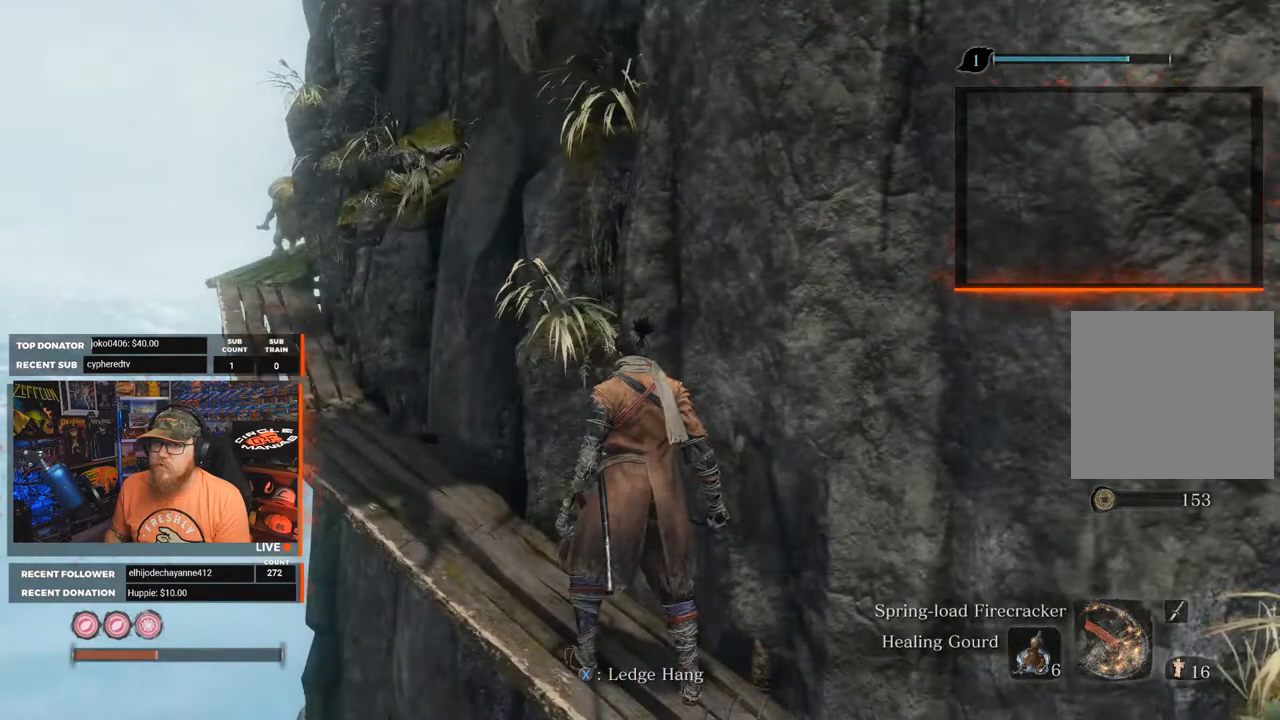
{"buttons": [], "left_stick": "center", "right_stick": "center", "events": [[133, "right_stick", "up-right"], [300, "right_stick", "center"]]}
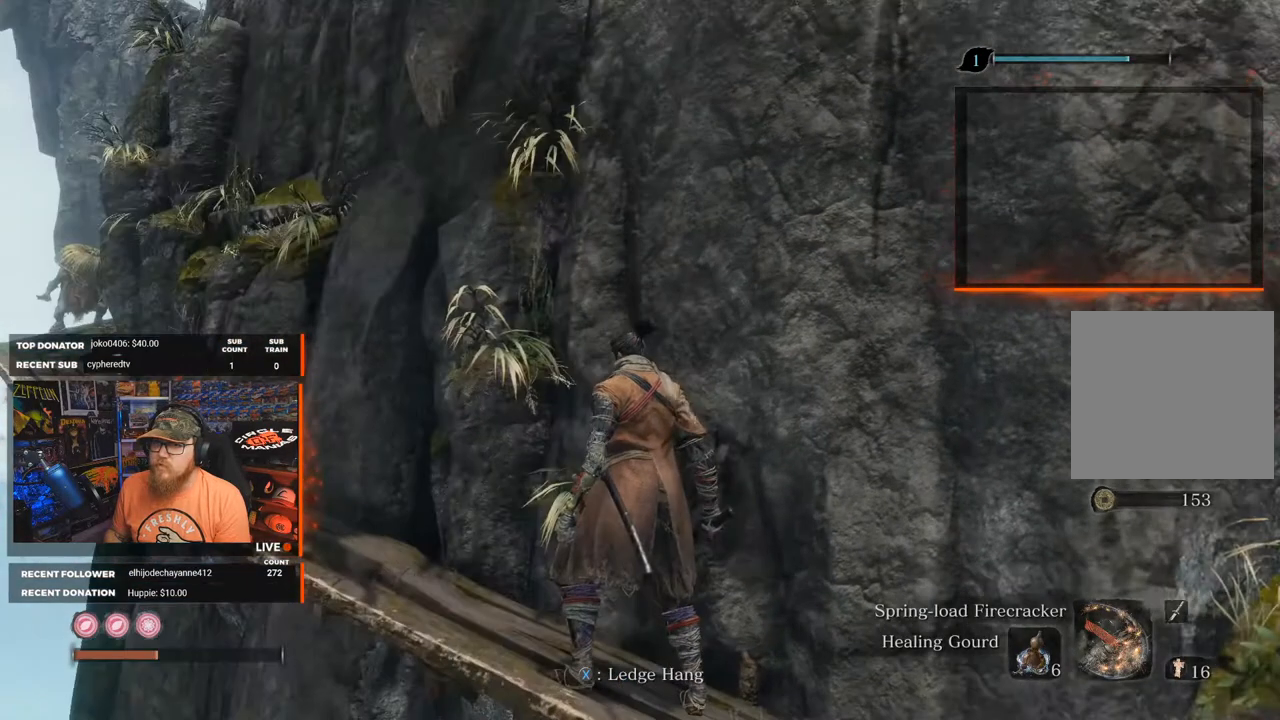
{"buttons": [], "left_stick": "center", "right_stick": "up", "events": [[150, "right_stick", "up"]]}
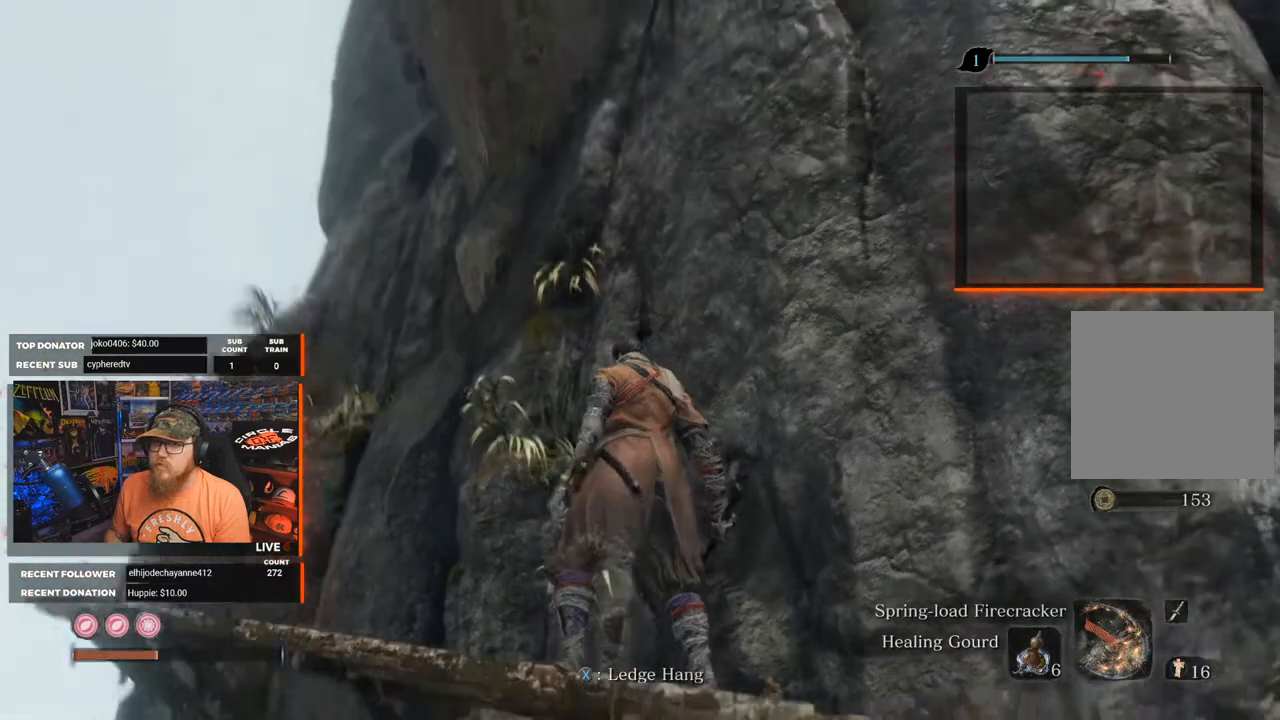
{"buttons": [], "left_stick": "center", "right_stick": "down", "events": [[217, "right_stick", "down-left"], [267, "right_stick", "down"]]}
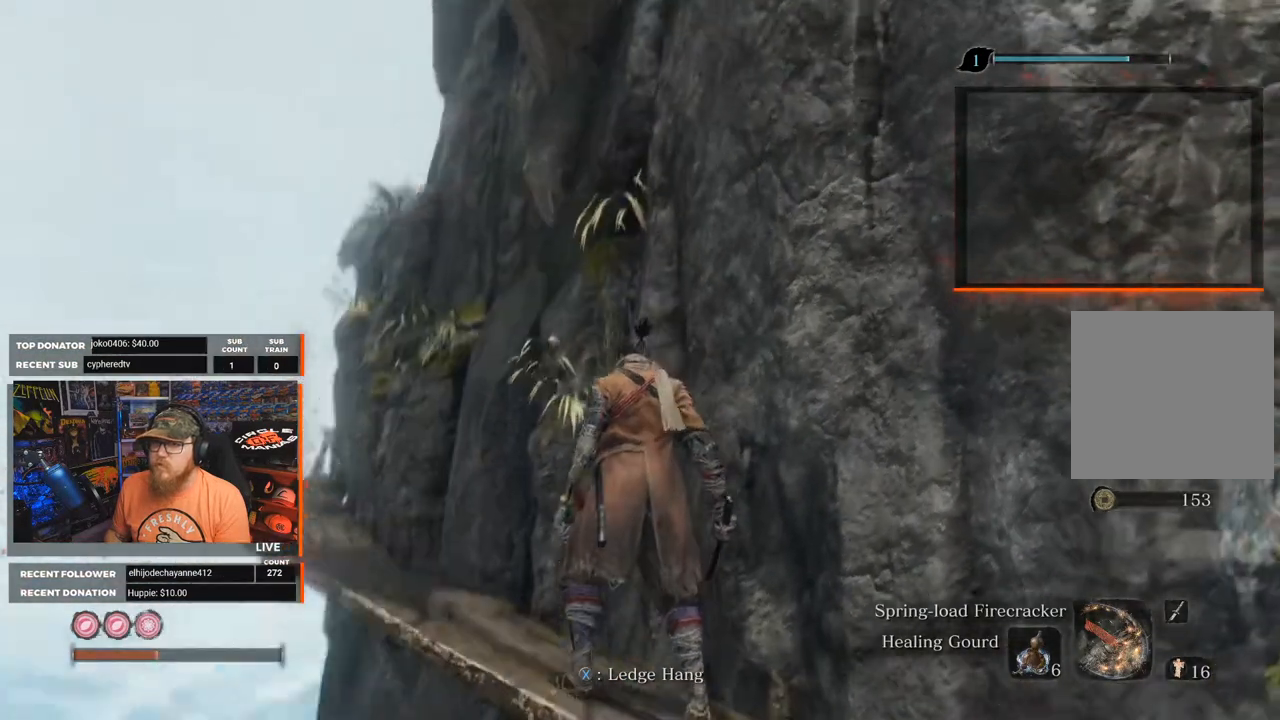
{"buttons": [], "left_stick": "center", "right_stick": "center", "events": [[417, "right_stick", "center"]]}
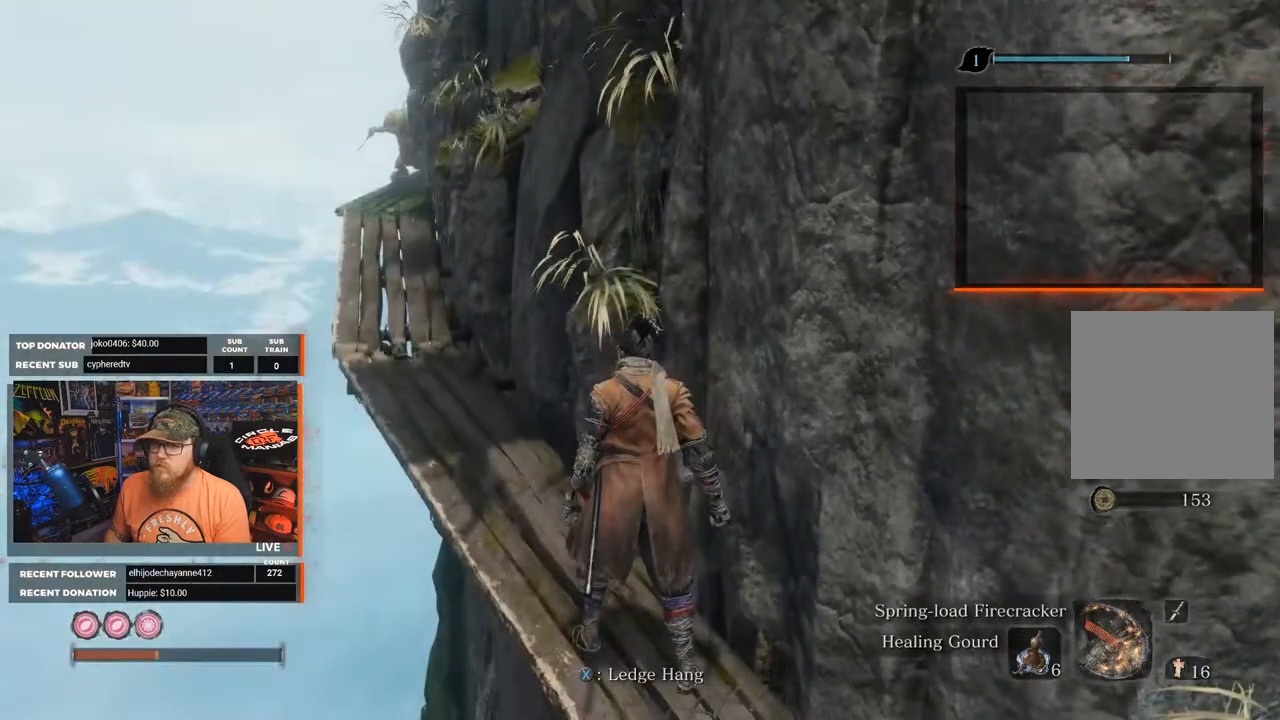
{"buttons": [], "left_stick": "center", "right_stick": "center", "events": []}
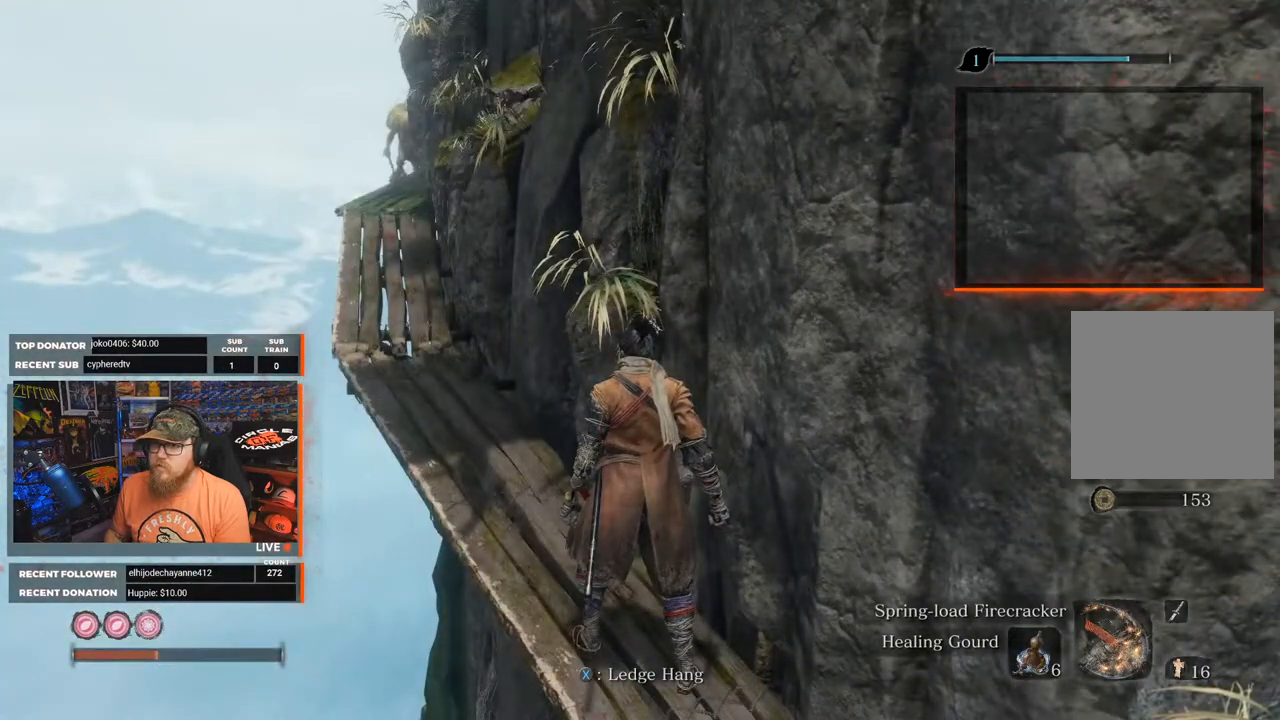
{"buttons": [], "left_stick": "center", "right_stick": "center", "events": []}
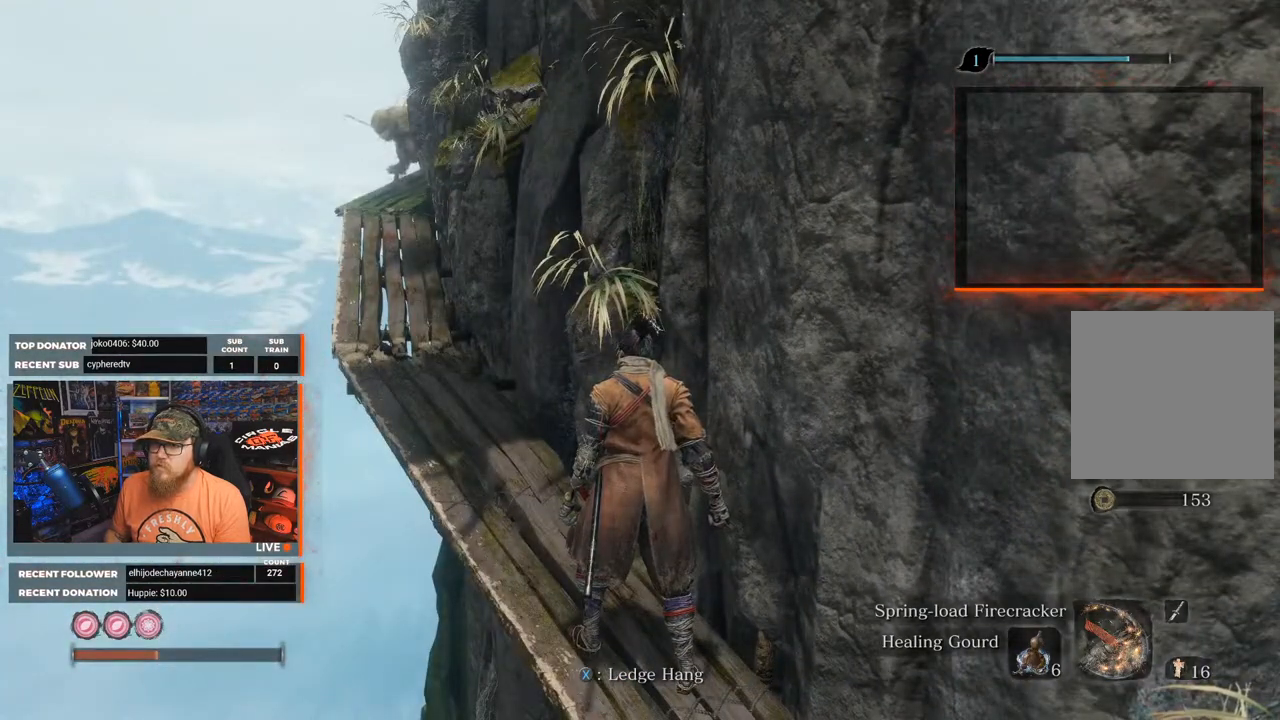
{"buttons": [], "left_stick": "center", "right_stick": "center", "events": []}
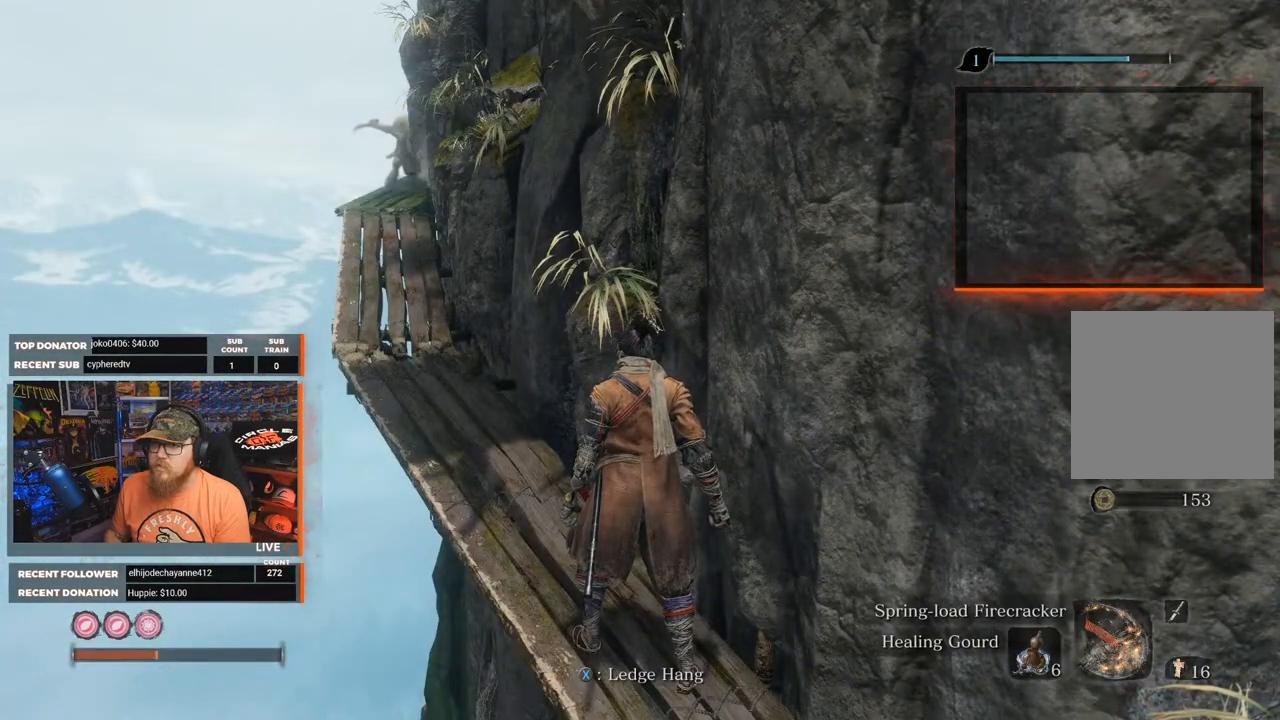
{"buttons": ["R3"], "left_stick": "center", "right_stick": "center", "events": [[483, "R3", "down"]]}
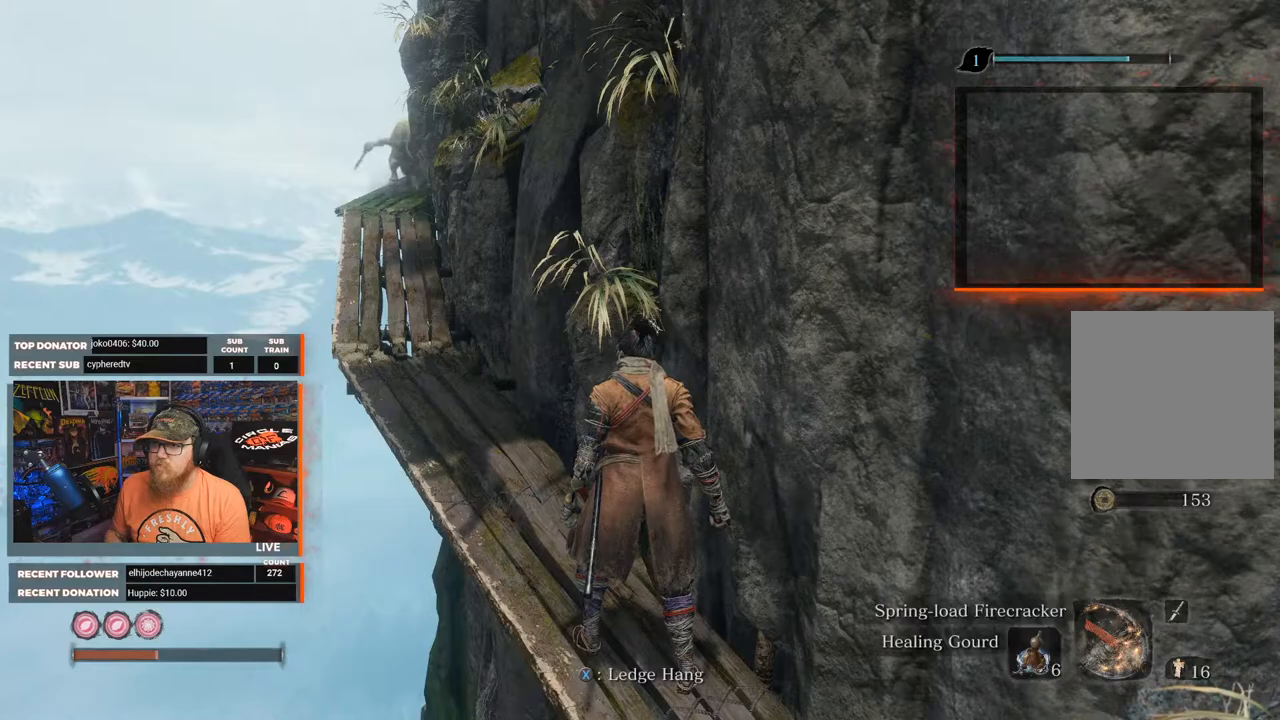
{"buttons": [], "left_stick": "up", "right_stick": "center", "events": [[67, "R3", "up"], [483, "left_stick", "up"]]}
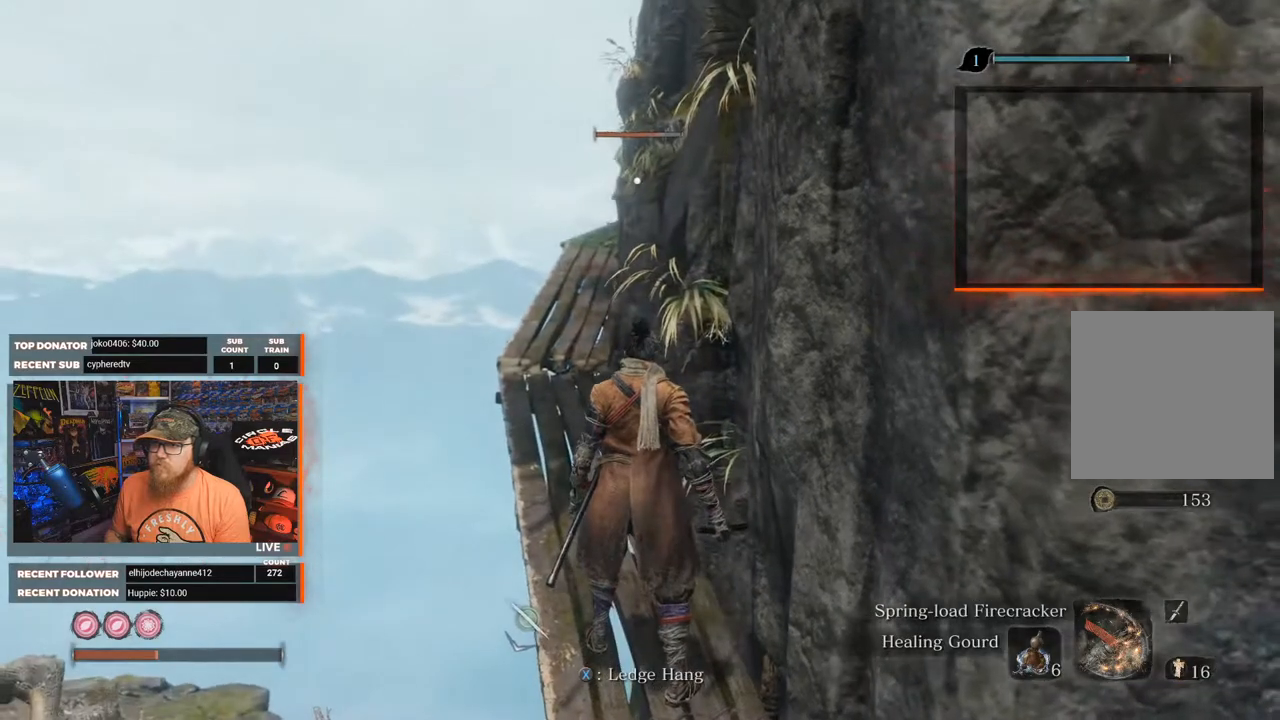
{"buttons": [], "left_stick": "up", "right_stick": "center", "events": []}
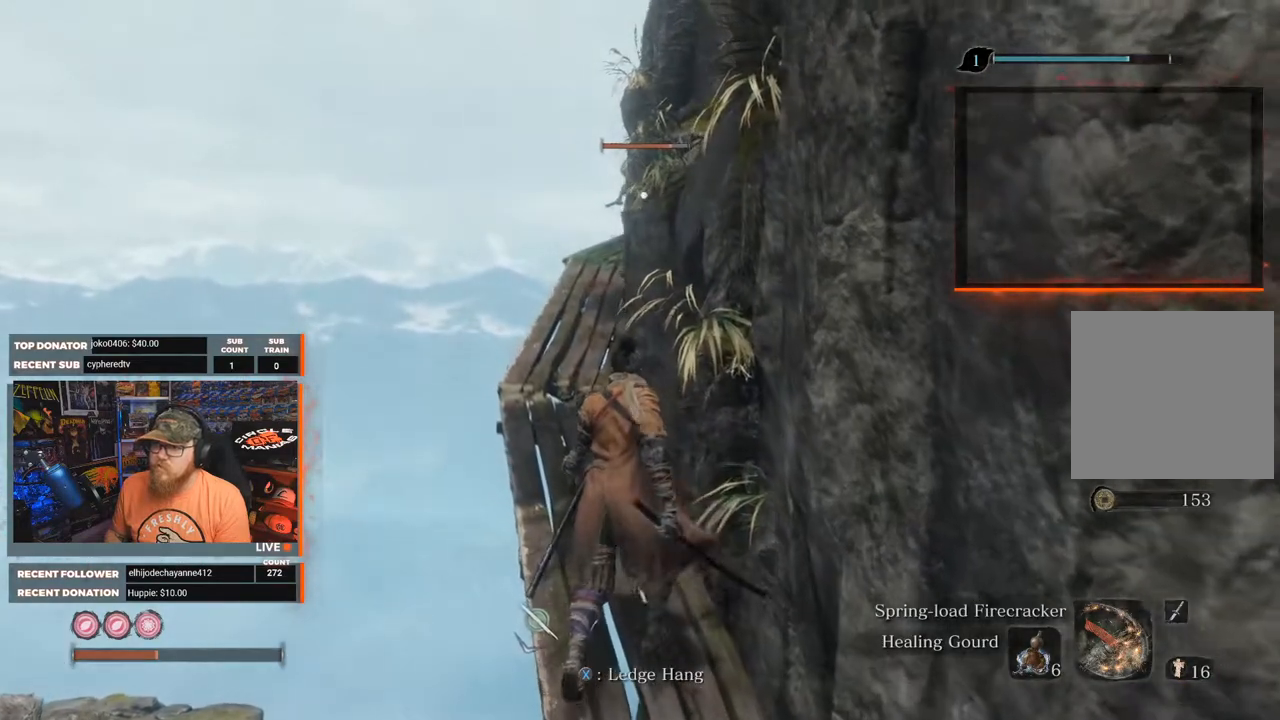
{"buttons": [], "left_stick": "up", "right_stick": "center", "events": []}
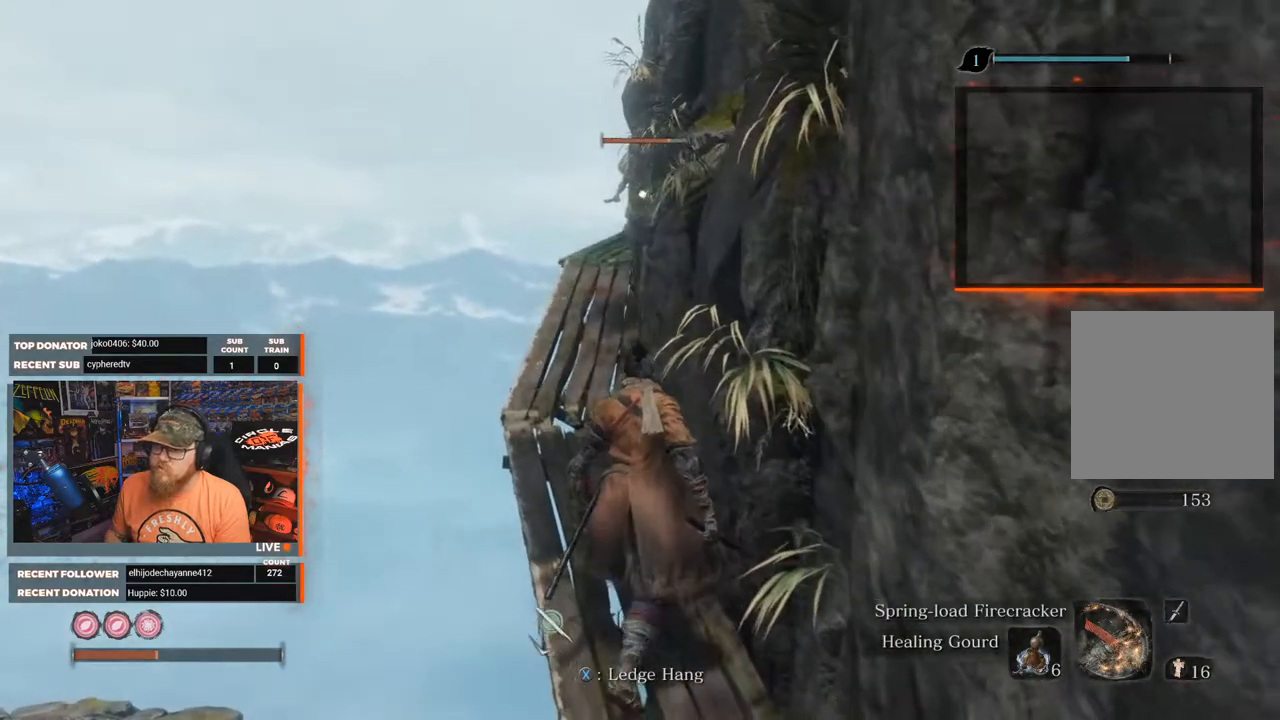
{"buttons": [], "left_stick": "up", "right_stick": "center", "events": []}
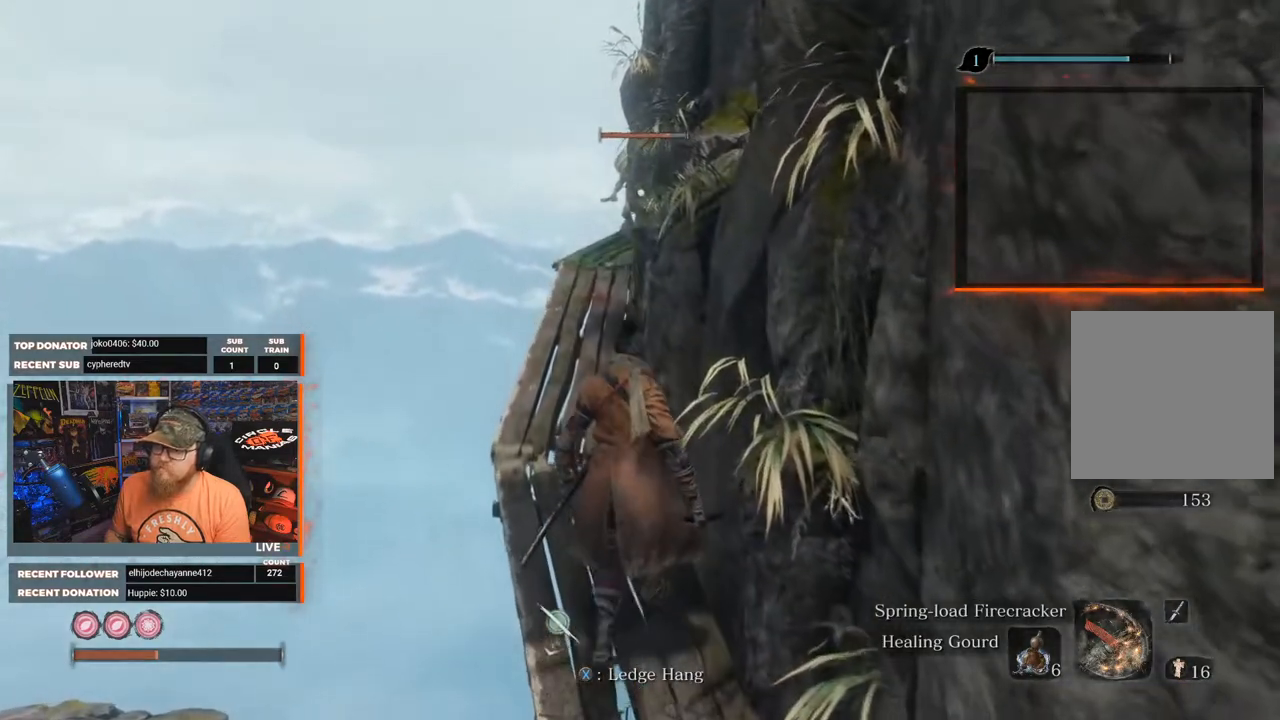
{"buttons": [], "left_stick": "up", "right_stick": "center", "events": []}
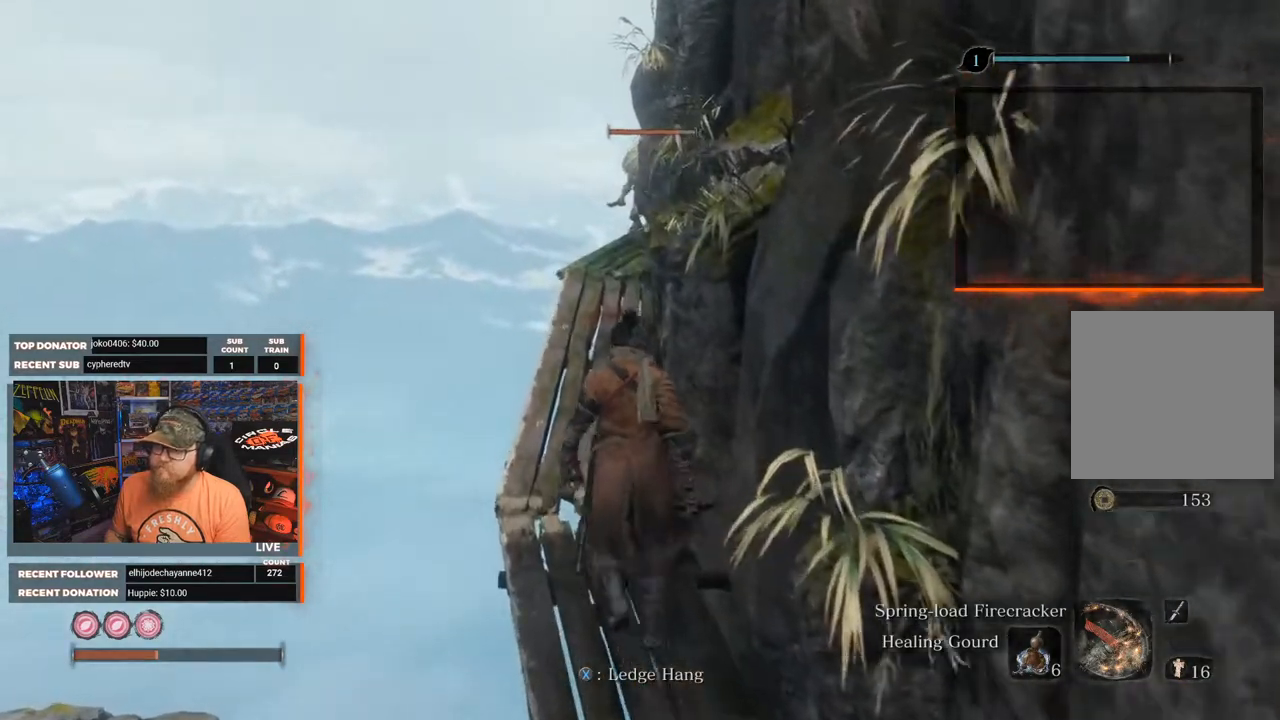
{"buttons": [], "left_stick": "center", "right_stick": "center", "events": [[250, "left_stick", "center"]]}
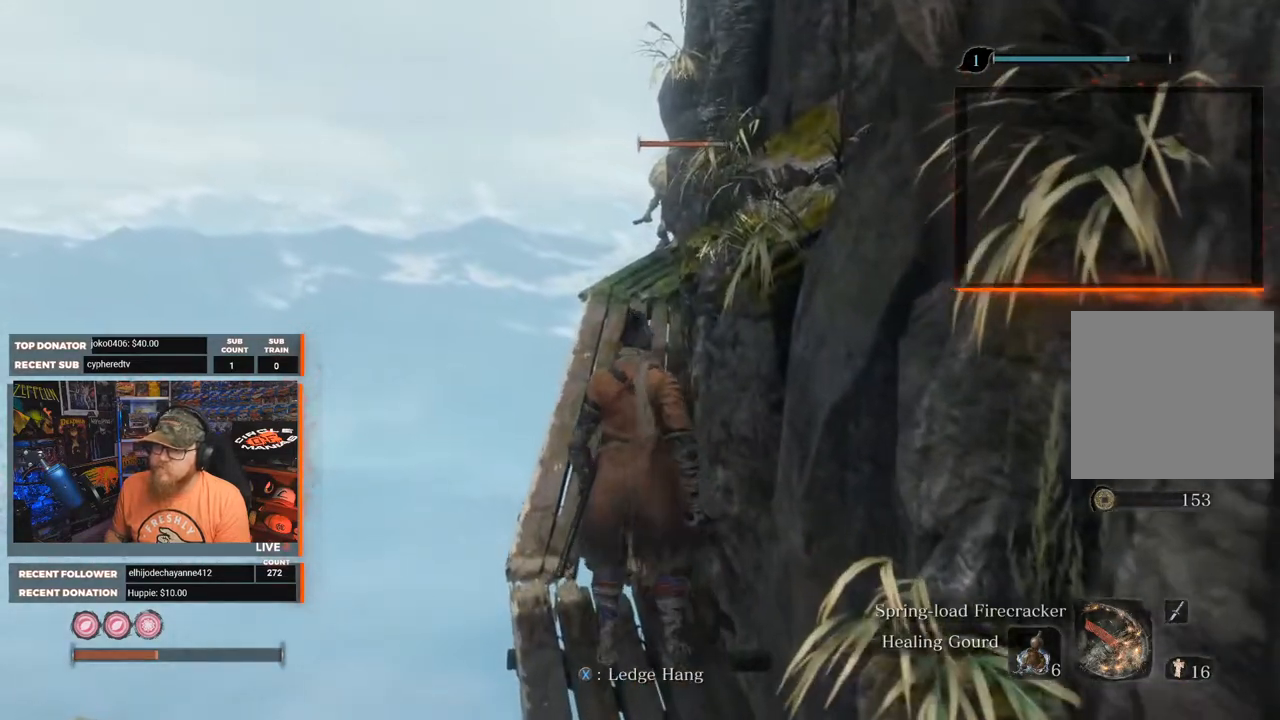
{"buttons": [], "left_stick": "center", "right_stick": "center", "events": [[150, "right_stick", "right"], [417, "right_stick", "center"]]}
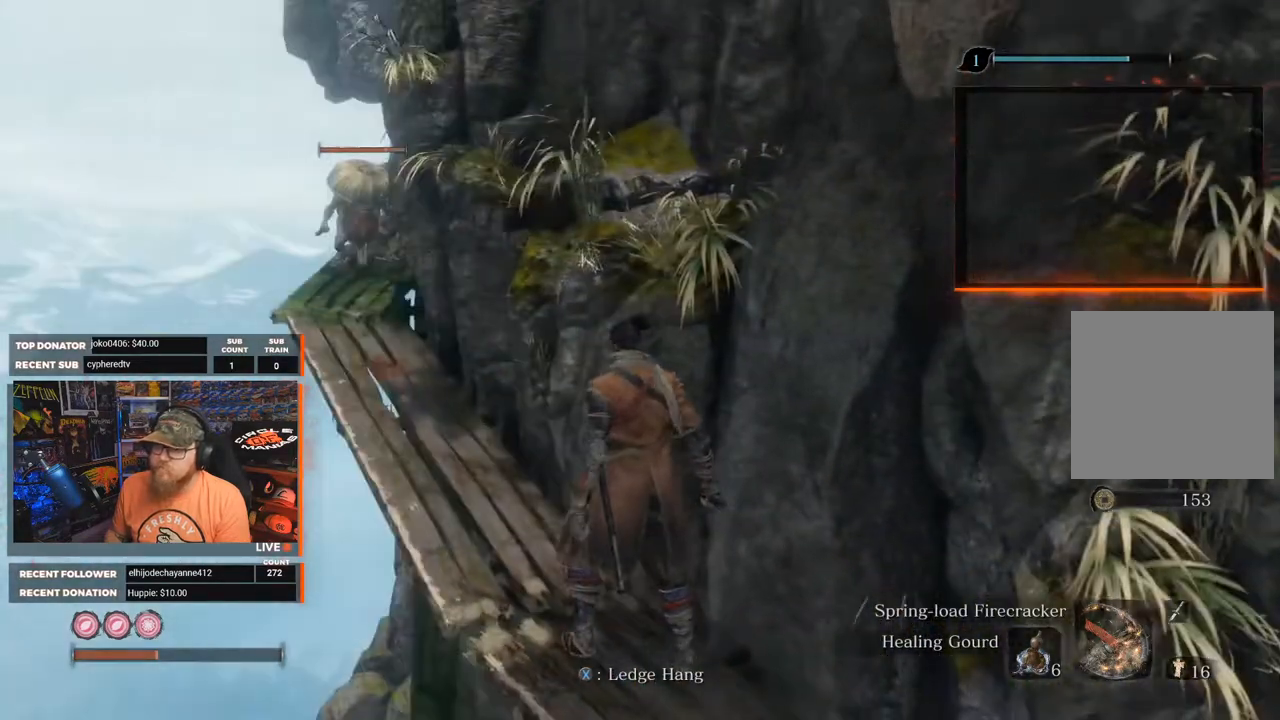
{"buttons": ["R3"], "left_stick": "up", "right_stick": "center", "events": [[167, "left_stick", "up-left"], [450, "R3", "down"], [450, "left_stick", "up"]]}
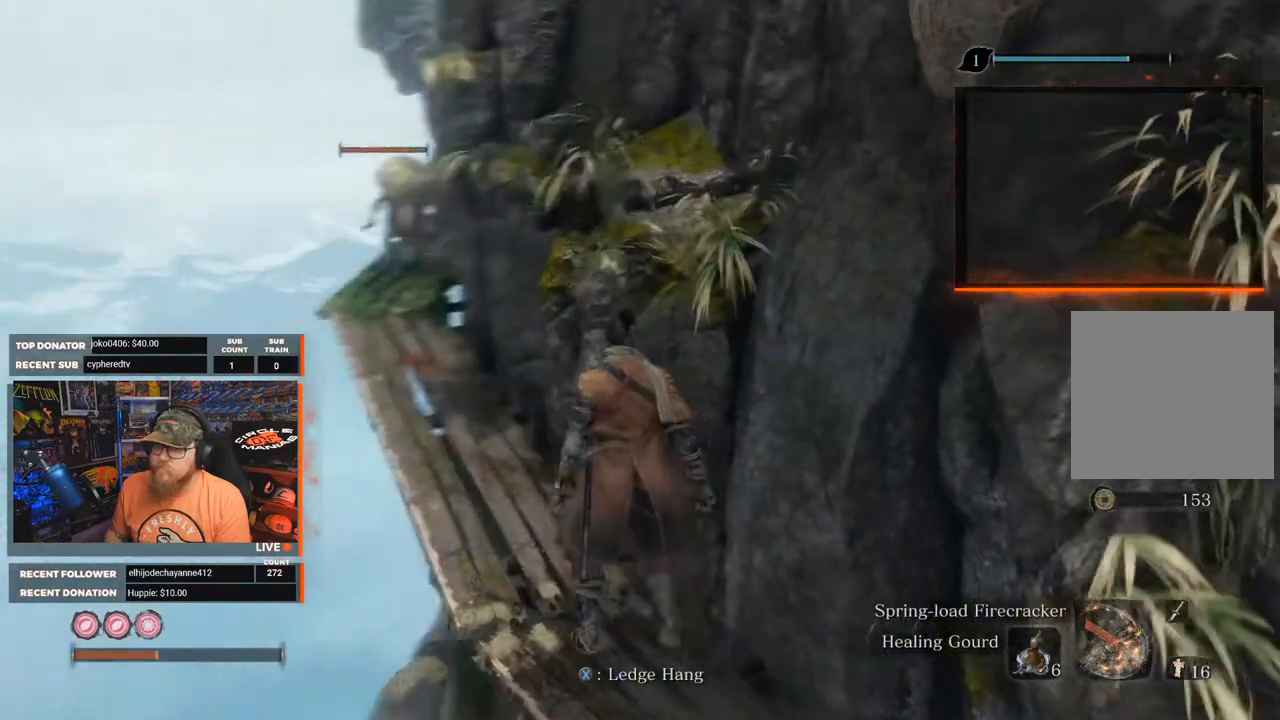
{"buttons": [], "left_stick": "up", "right_stick": "center", "events": [[50, "R3", "up"]]}
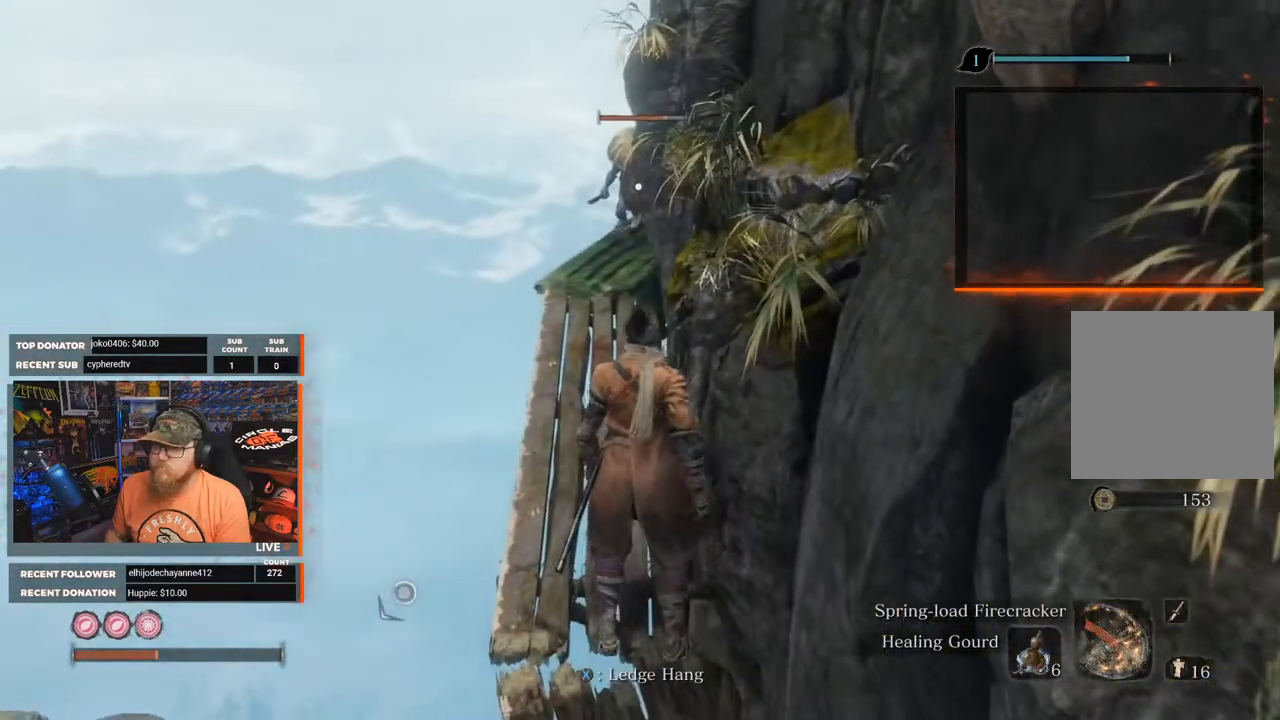
{"buttons": [], "left_stick": "up", "right_stick": "center", "events": []}